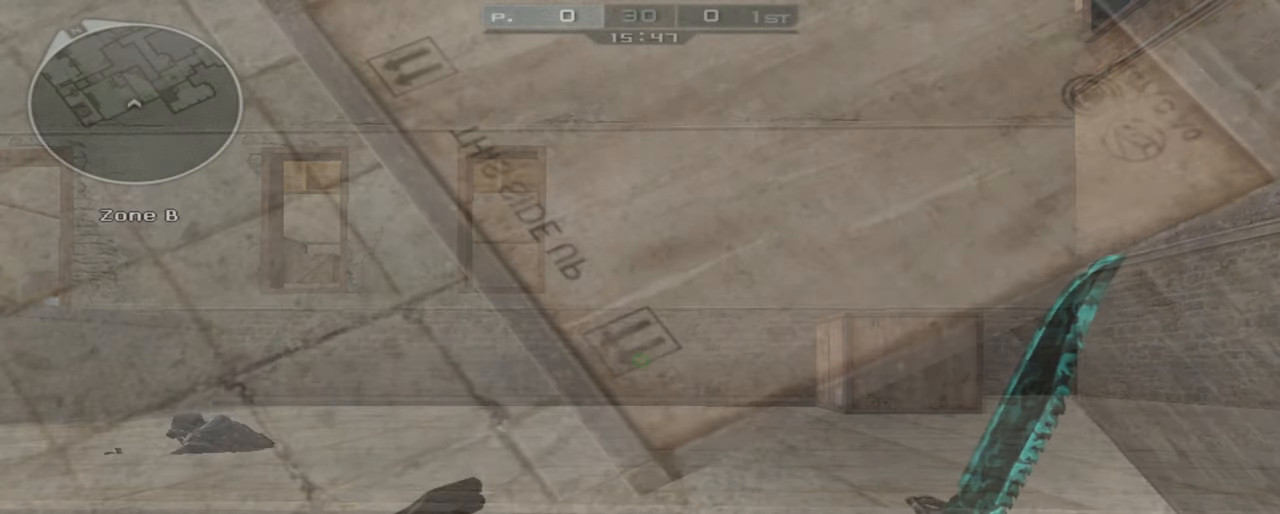
Gameplay with keyboard and mouse; each line is a JSON object with the keys and mouse buttons held at the frame after it. "events" lists presses ("down") and releases ("up") of "1", "2", "3", "4", "5", "a", "alt", "c", "caps_lock", "ctrl", "d", "e", "f", "g", "q", "r", "s", "shift", "space", "t", "tab", "v", "w", "x", "z", "mouse_left", "mouse_wheel" and "mouse_right" between this image and that frame as [ms after this image, input, new state], when the widget could be followed in between. "mouse_left", "mouse_wheel", "mouse_right" = the "left", "wheel", "right" buttons of the "mouse" list. No other keys are recorded. "wheel" means that the mouse wheel is clicked or scrolled. Not read: mouse_move.
{"keys": ["shift"], "mouse": [], "events": [[166, "s", "down"], [316, "s", "up"], [350, "w", "down"], [450, "w", "up"]]}
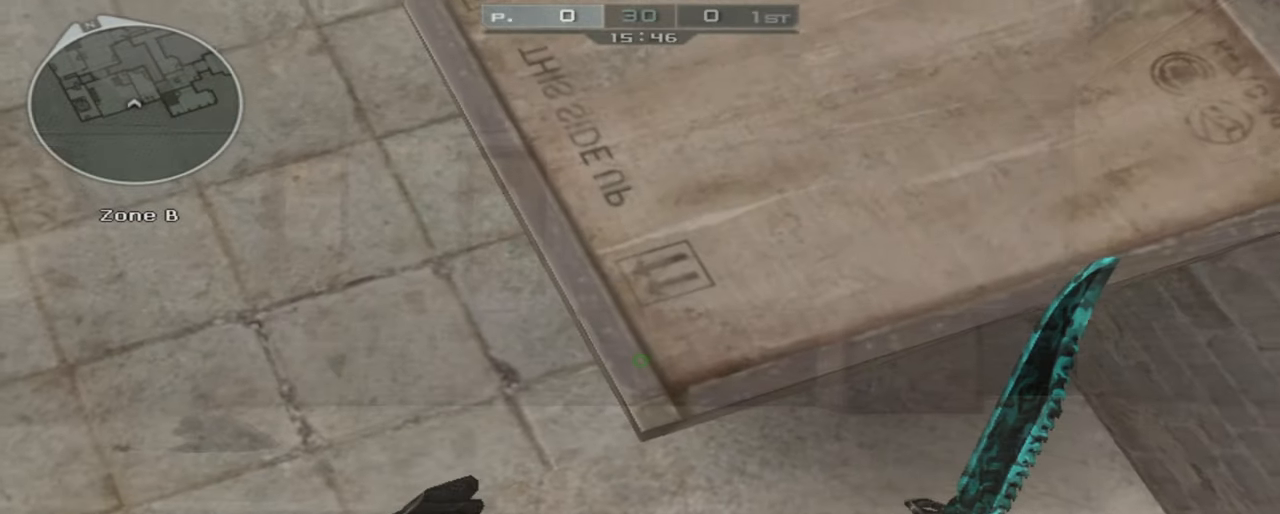
{"keys": ["shift"], "mouse": [], "events": []}
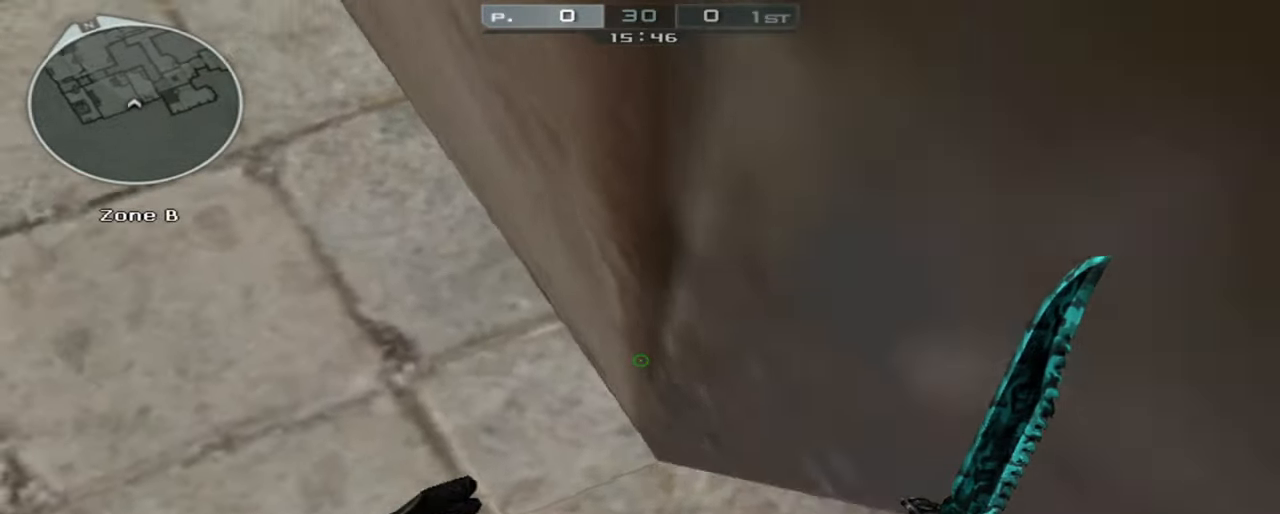
{"keys": ["shift"], "mouse": [], "events": [[150, "w", "down"], [300, "w", "up"]]}
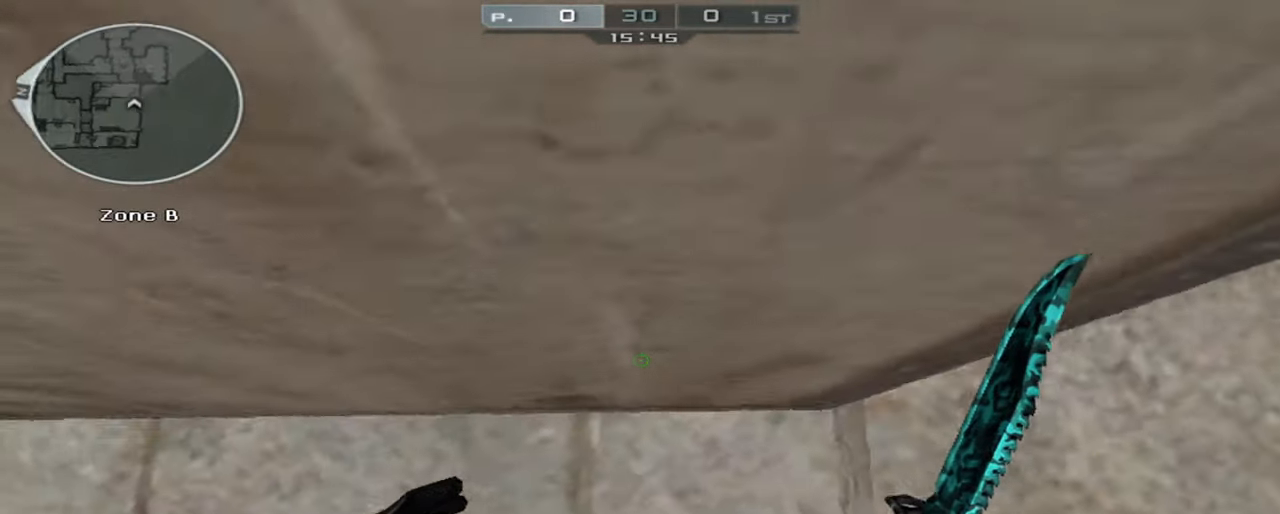
{"keys": ["ctrl", "shift", "w"], "mouse": [], "events": [[33, "w", "down"], [500, "ctrl", "down"]]}
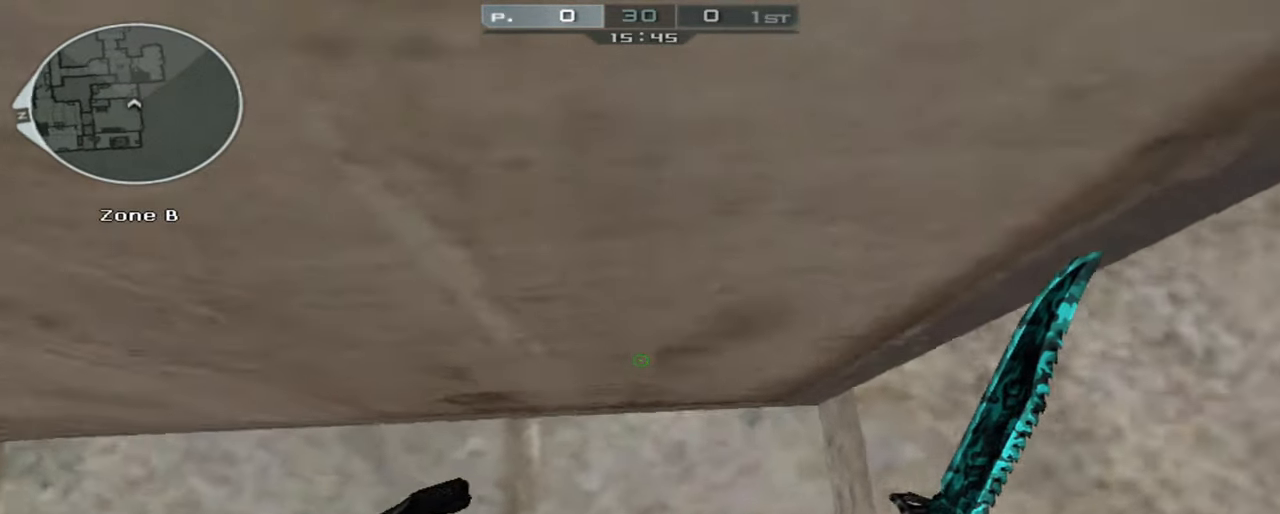
{"keys": ["ctrl", "shift", "w"], "mouse": [], "events": [[50, "shift", "up"], [83, "shift", "down"]]}
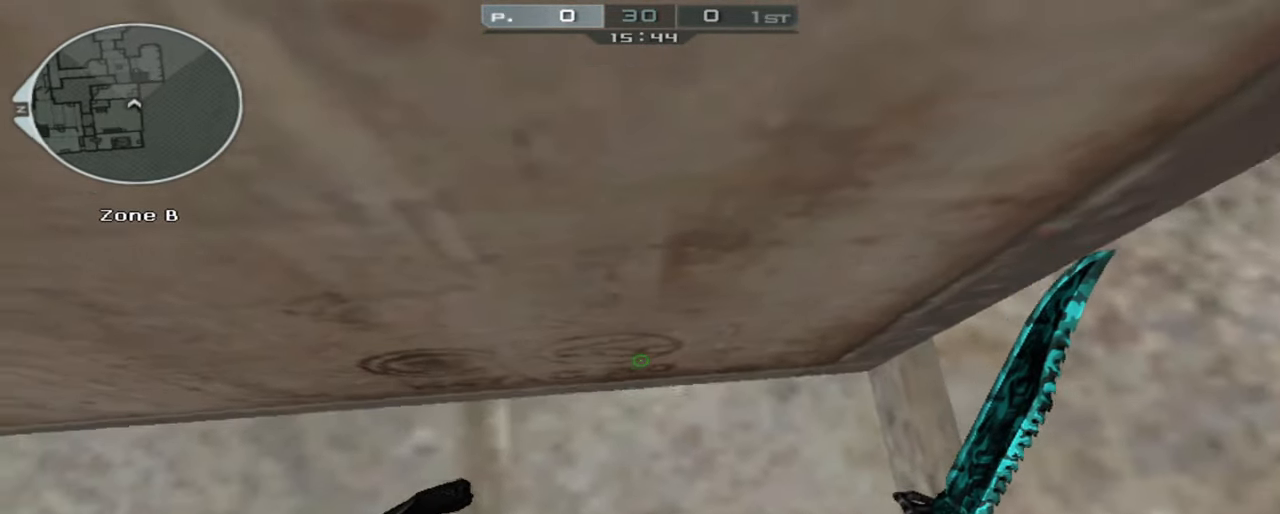
{"keys": ["ctrl", "shift", "w"], "mouse": [], "events": []}
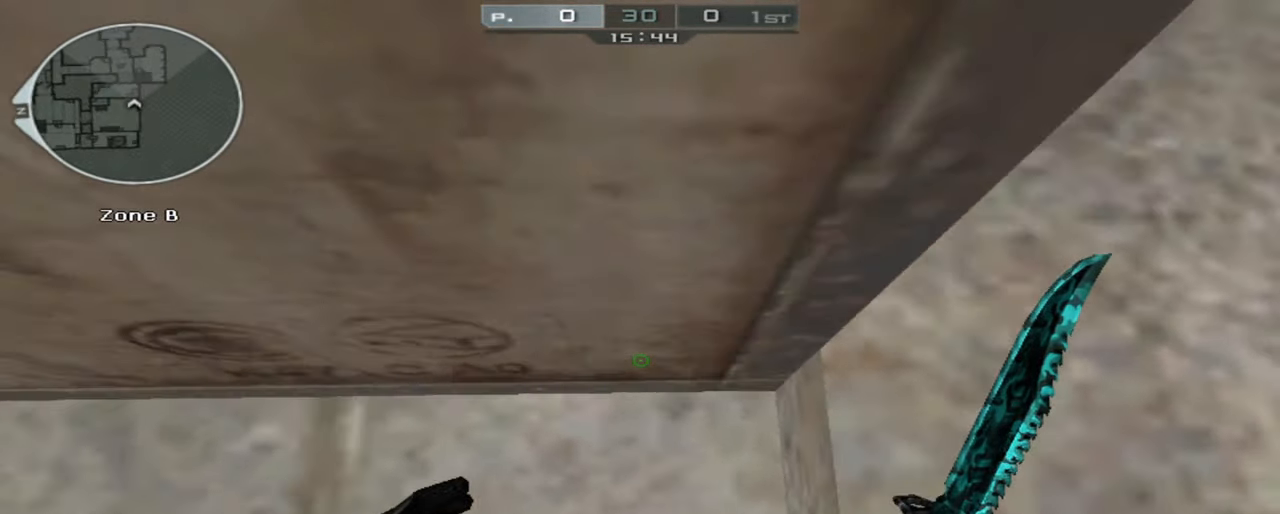
{"keys": ["ctrl", "shift", "w"], "mouse": [], "events": []}
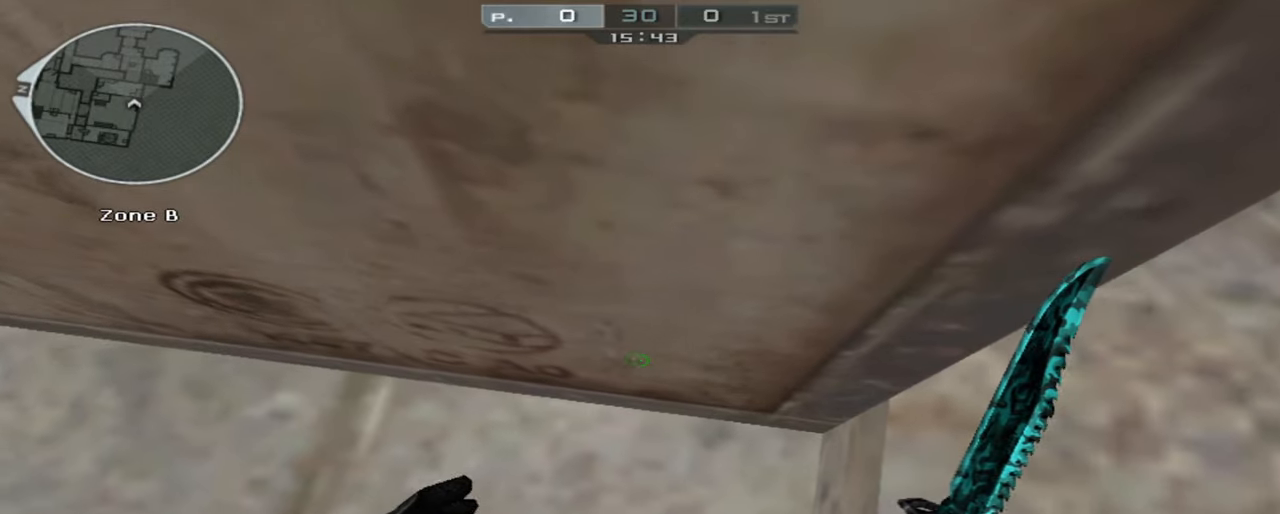
{"keys": ["shift", "w"], "mouse": [], "events": [[283, "ctrl", "up"]]}
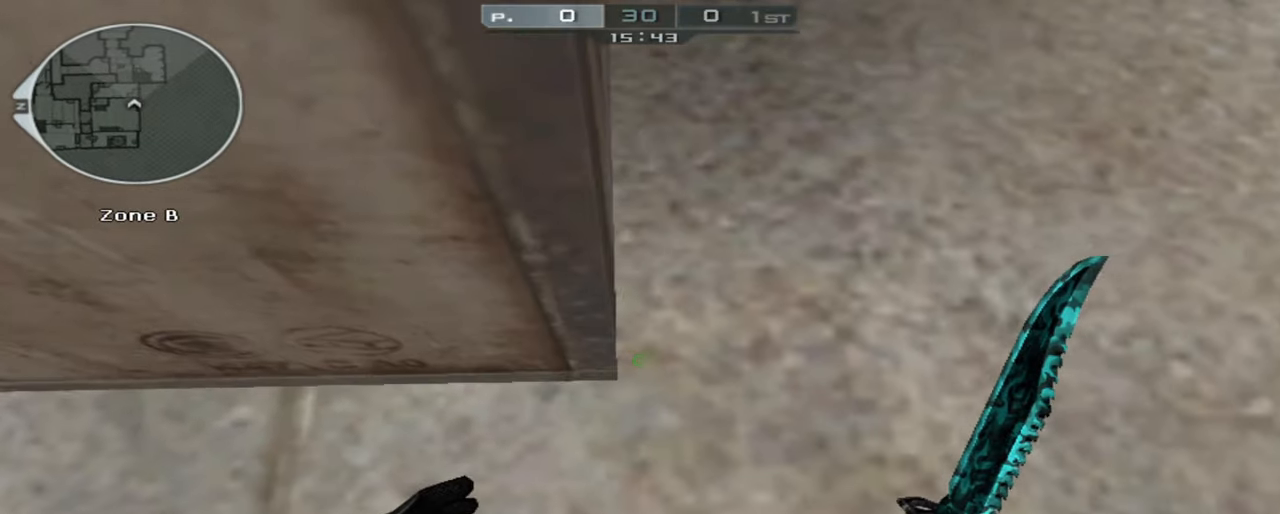
{"keys": ["shift", "w"], "mouse": [], "events": []}
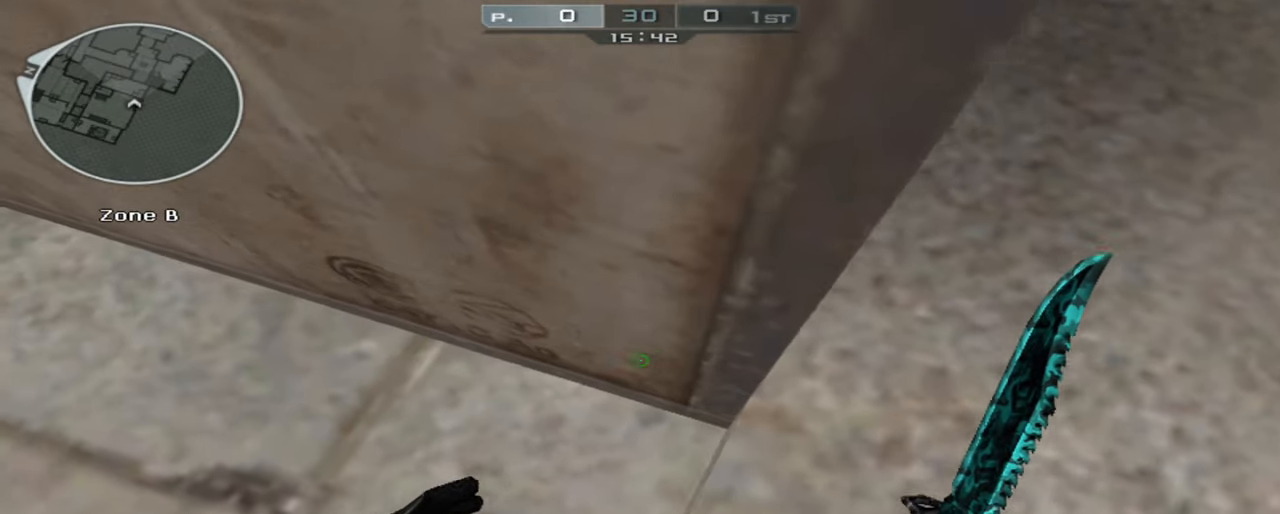
{"keys": ["shift", "w"], "mouse": [], "events": []}
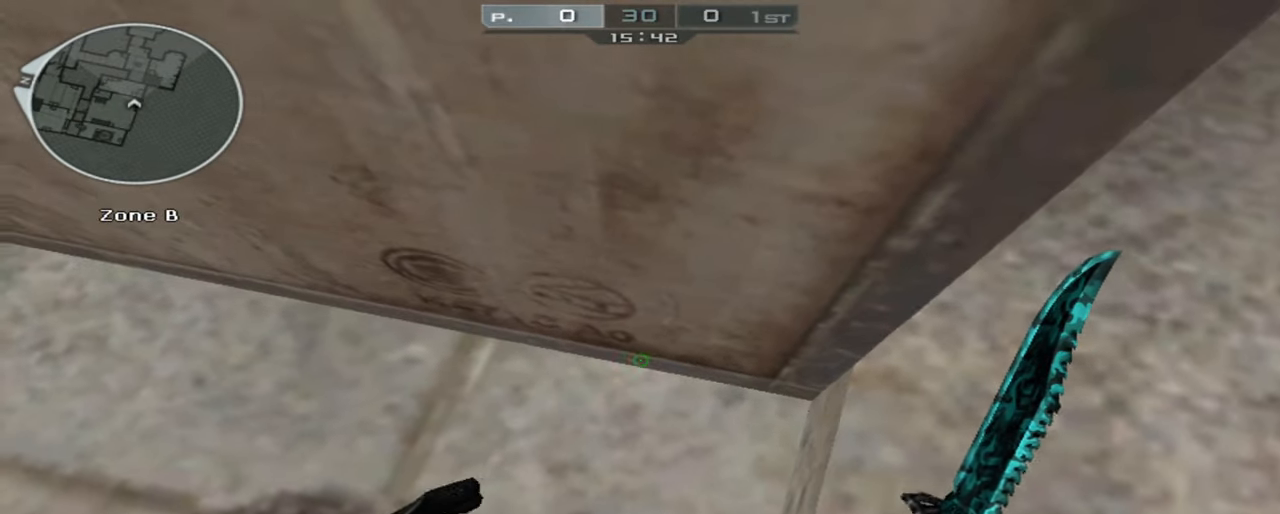
{"keys": ["shift", "w"], "mouse": [], "events": []}
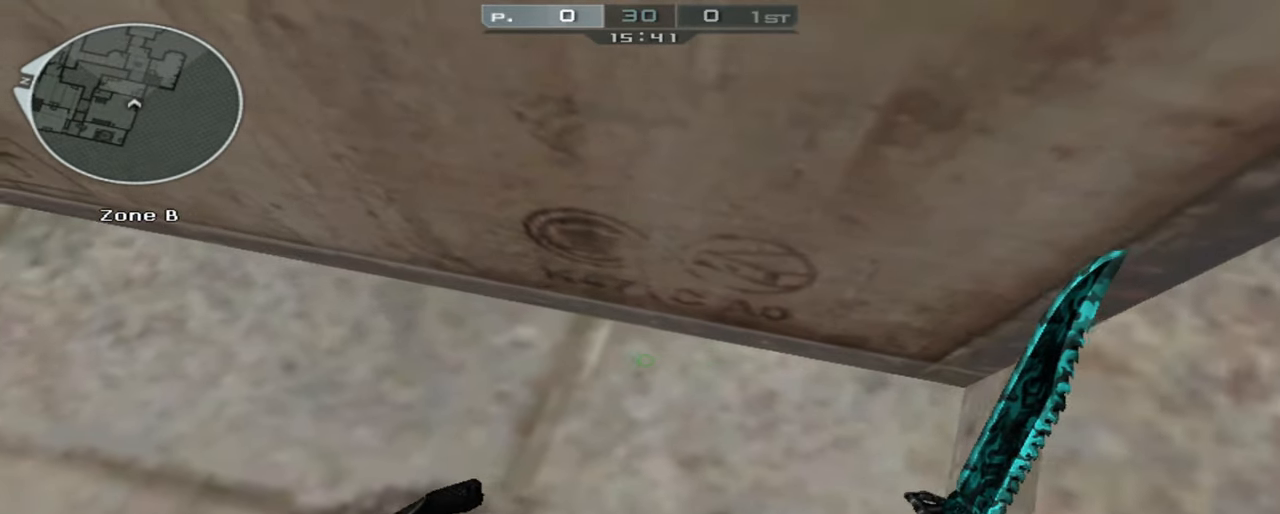
{"keys": ["shift", "w"], "mouse": [], "events": []}
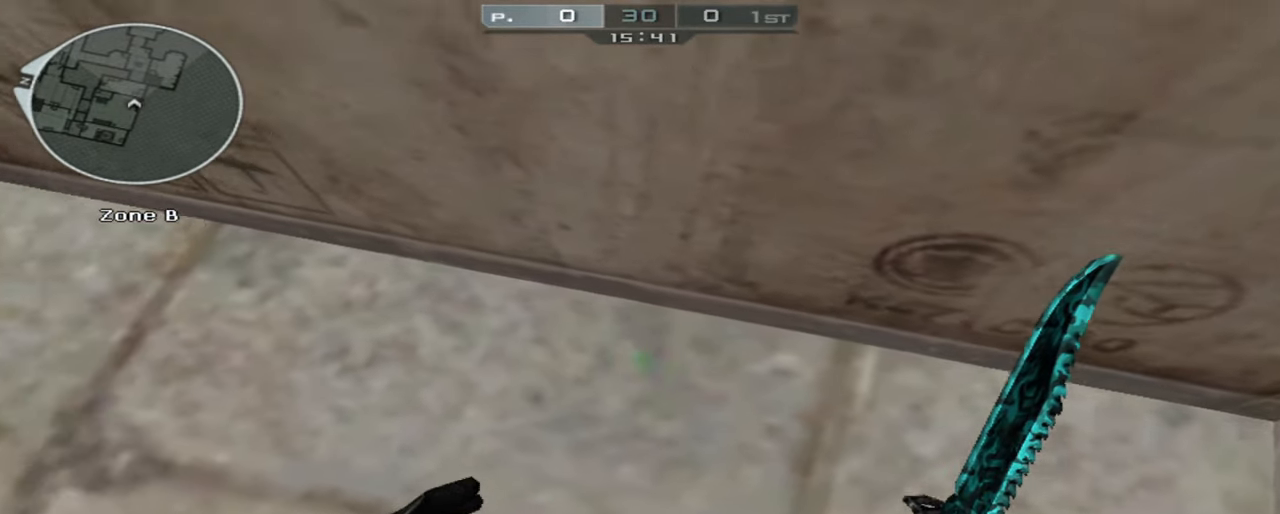
{"keys": ["shift", "w"], "mouse": [], "events": []}
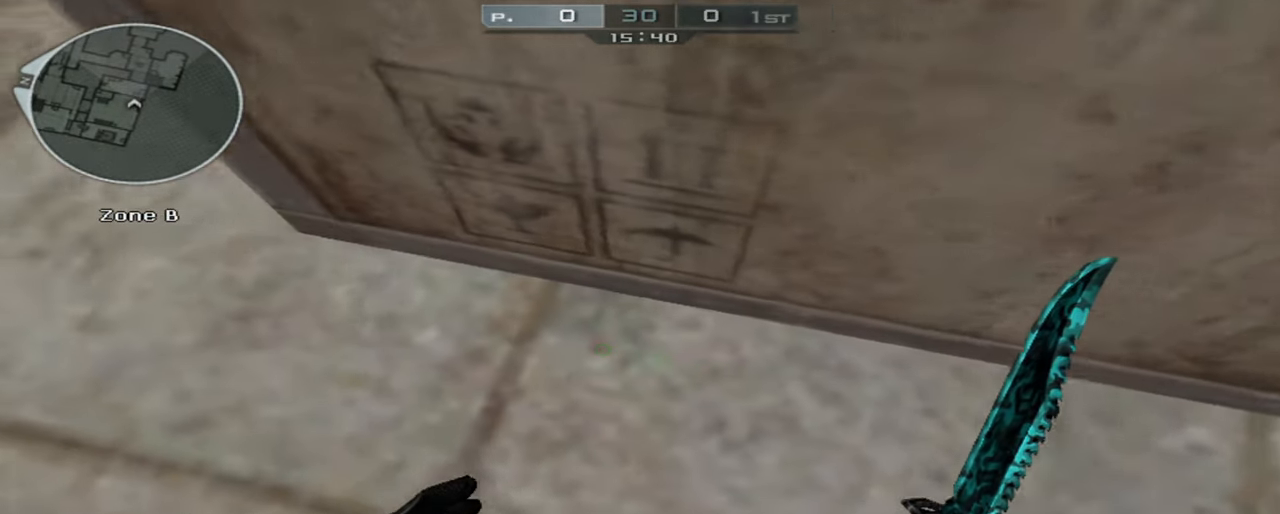
{"keys": ["a", "shift", "w"], "mouse": [], "events": [[50, "d", "down"], [233, "d", "up"], [283, "w", "up"], [467, "a", "down"], [467, "w", "down"]]}
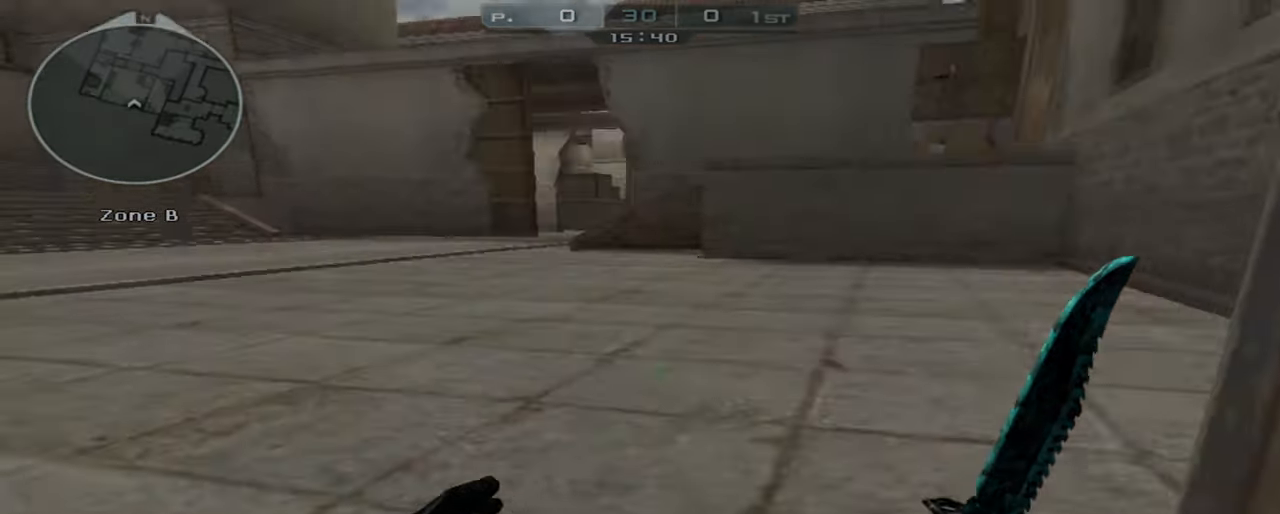
{"keys": ["shift", "w"], "mouse": [], "events": [[150, "a", "up"]]}
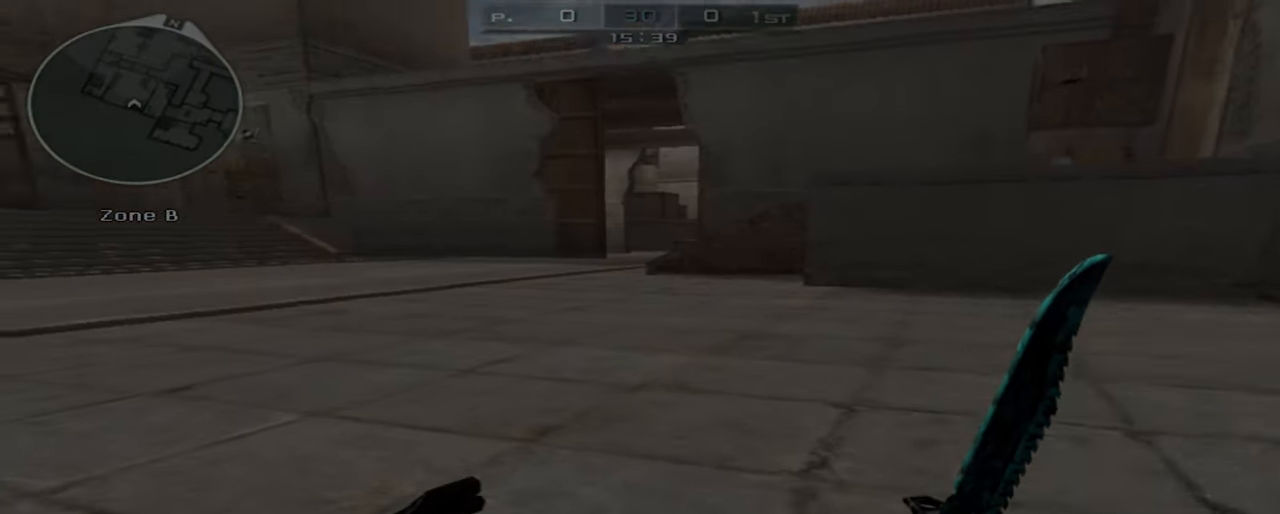
{"keys": ["d", "w"], "mouse": [], "events": [[117, "shift", "up"], [400, "d", "down"]]}